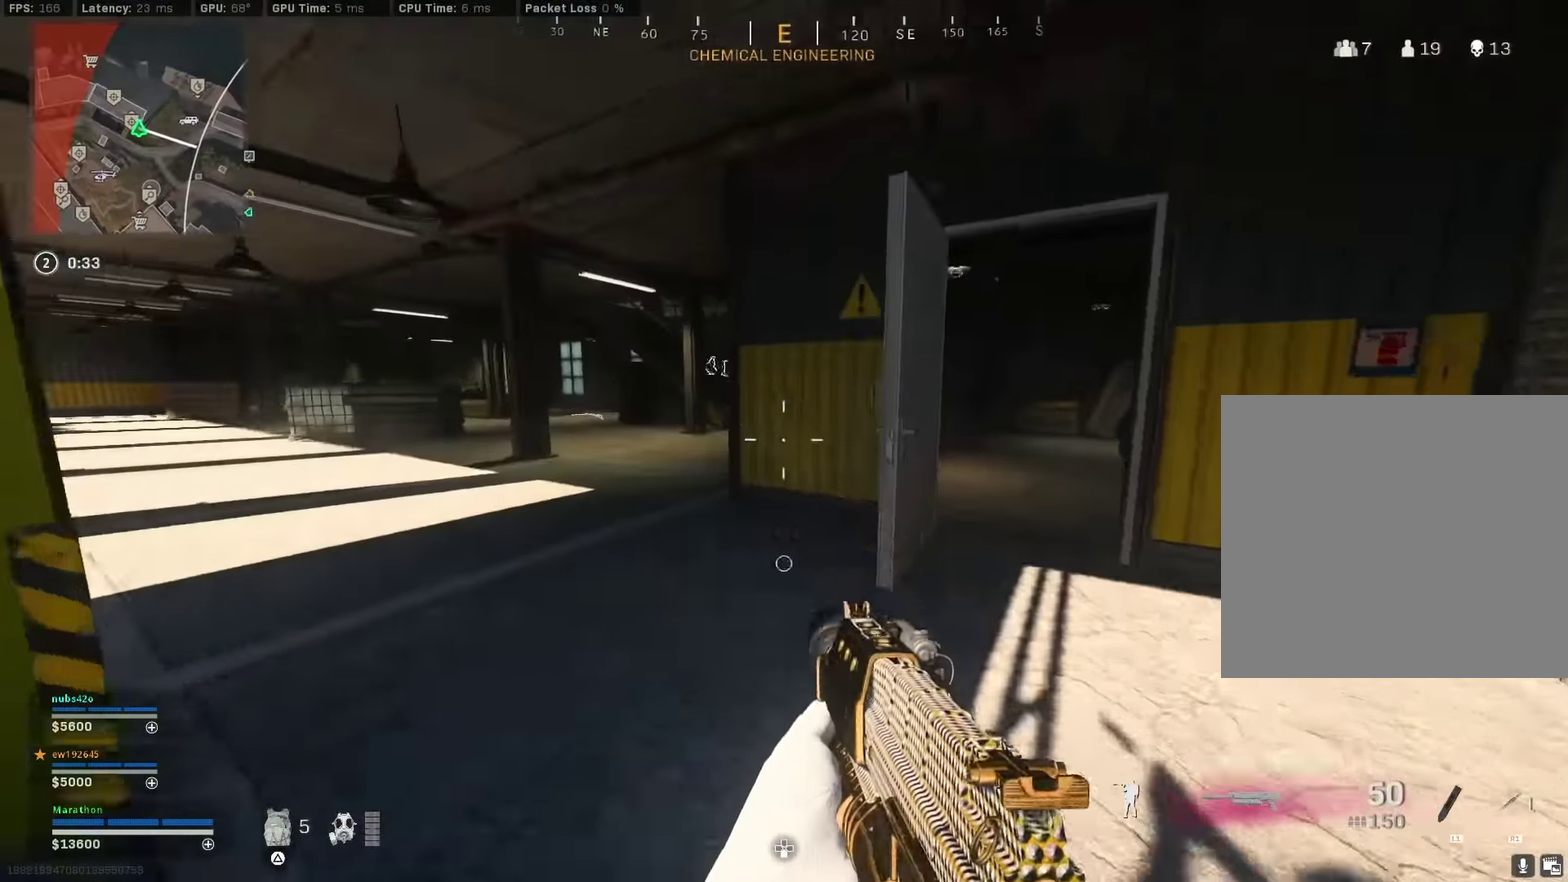
Gameplay with a controller (PlayStation layout); each line is a JSON object with the inputs held at the frame after it (dt_ms = milliseconds from this image to that frame). "events" lists button and stick changes between this image and that frame as [ms after this image, input, new state], when the widget could be followed in between. Not read: L1 R1.
{"dt_ms": 800, "buttons": [], "left_stick": "up", "right_stick": "right", "events": [[200, "right_stick", "right"], [300, "left_stick", "up"], [350, "right_stick", "center"], [734, "right_stick", "right"]]}
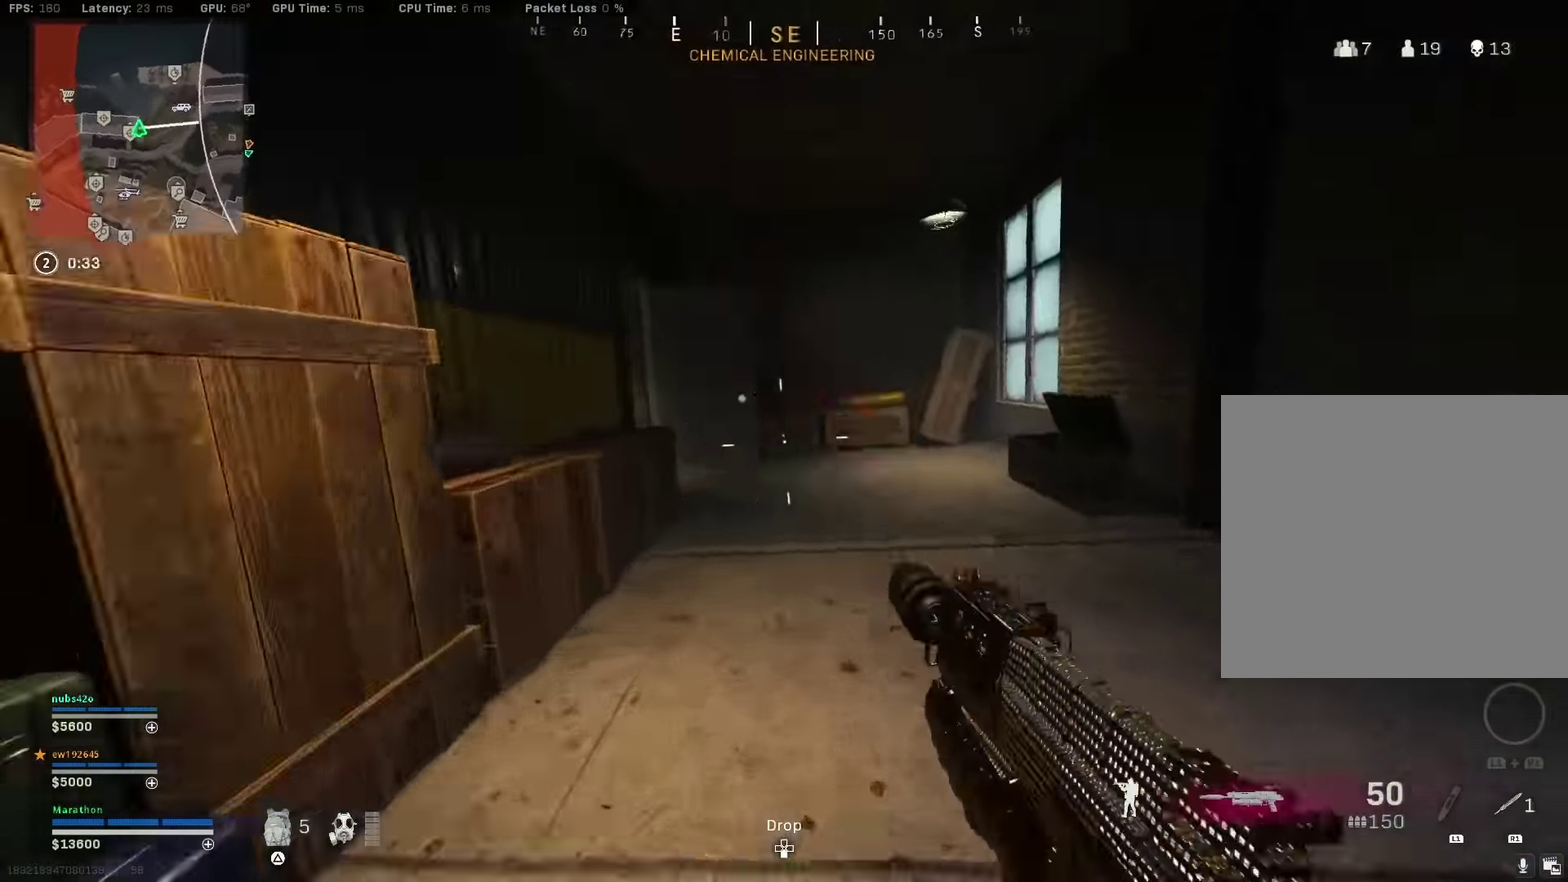
{"dt_ms": 300, "buttons": [], "left_stick": "center", "right_stick": "up-right"}
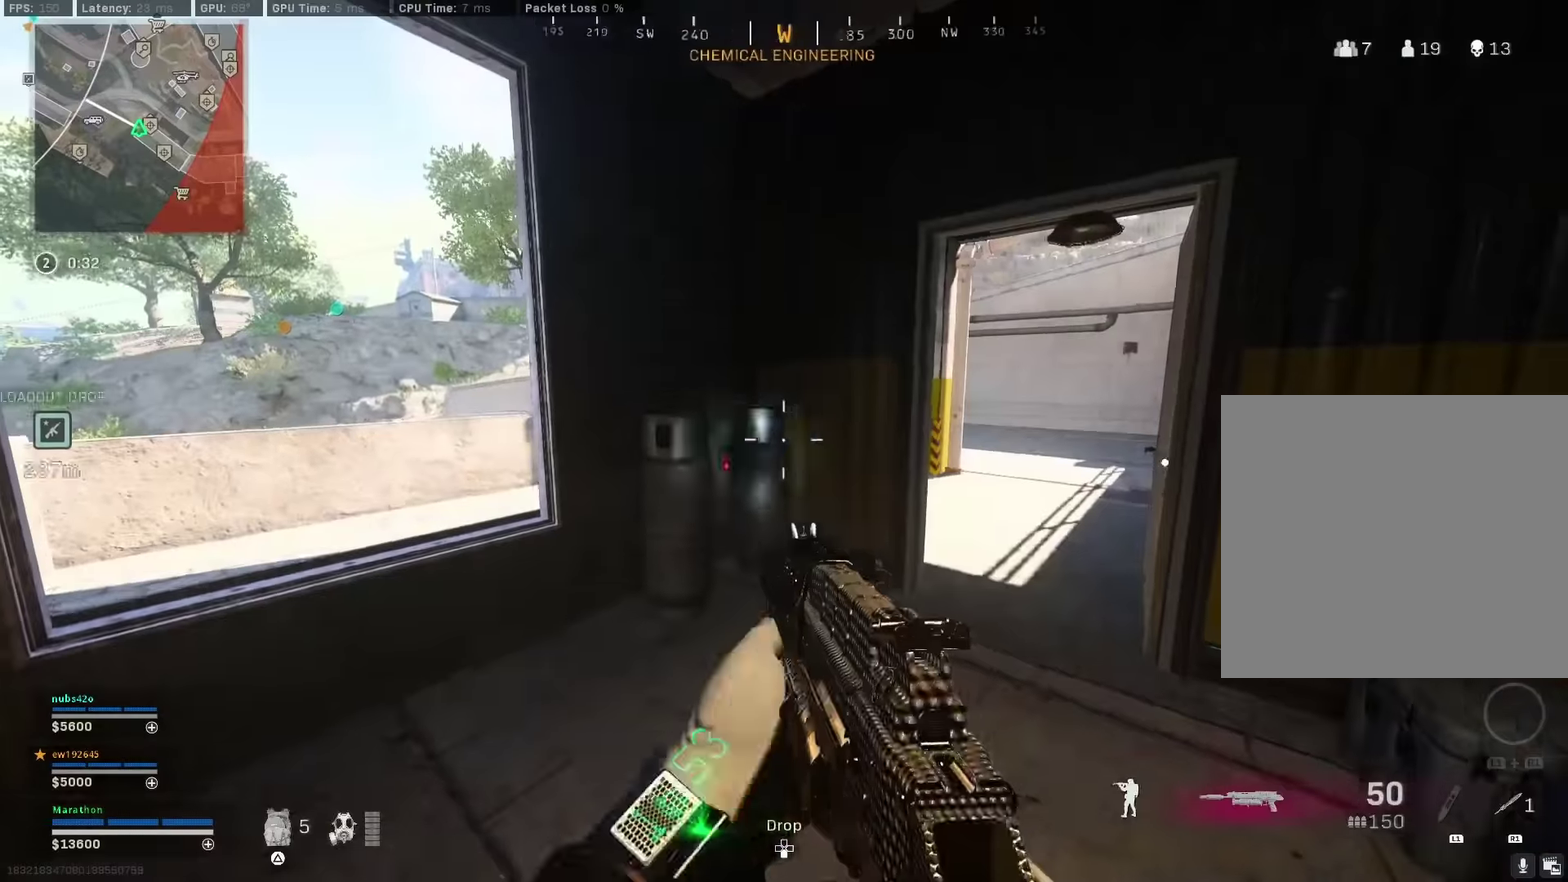
{"dt_ms": 700, "buttons": ["R3"], "left_stick": "up", "right_stick": "center"}
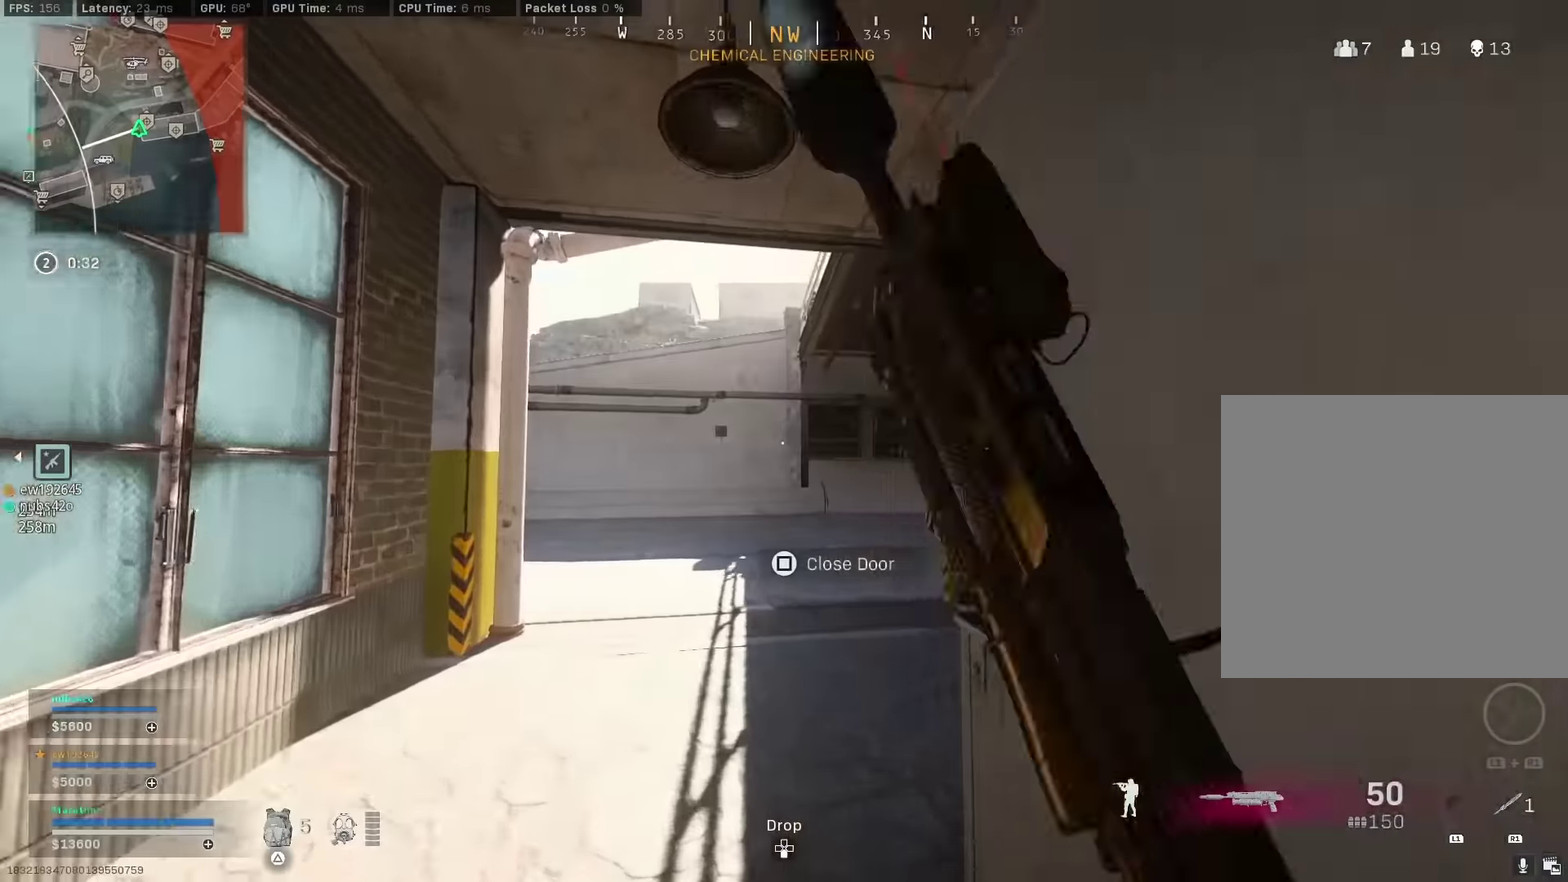
{"dt_ms": 300, "buttons": [], "left_stick": "down-left", "right_stick": "center"}
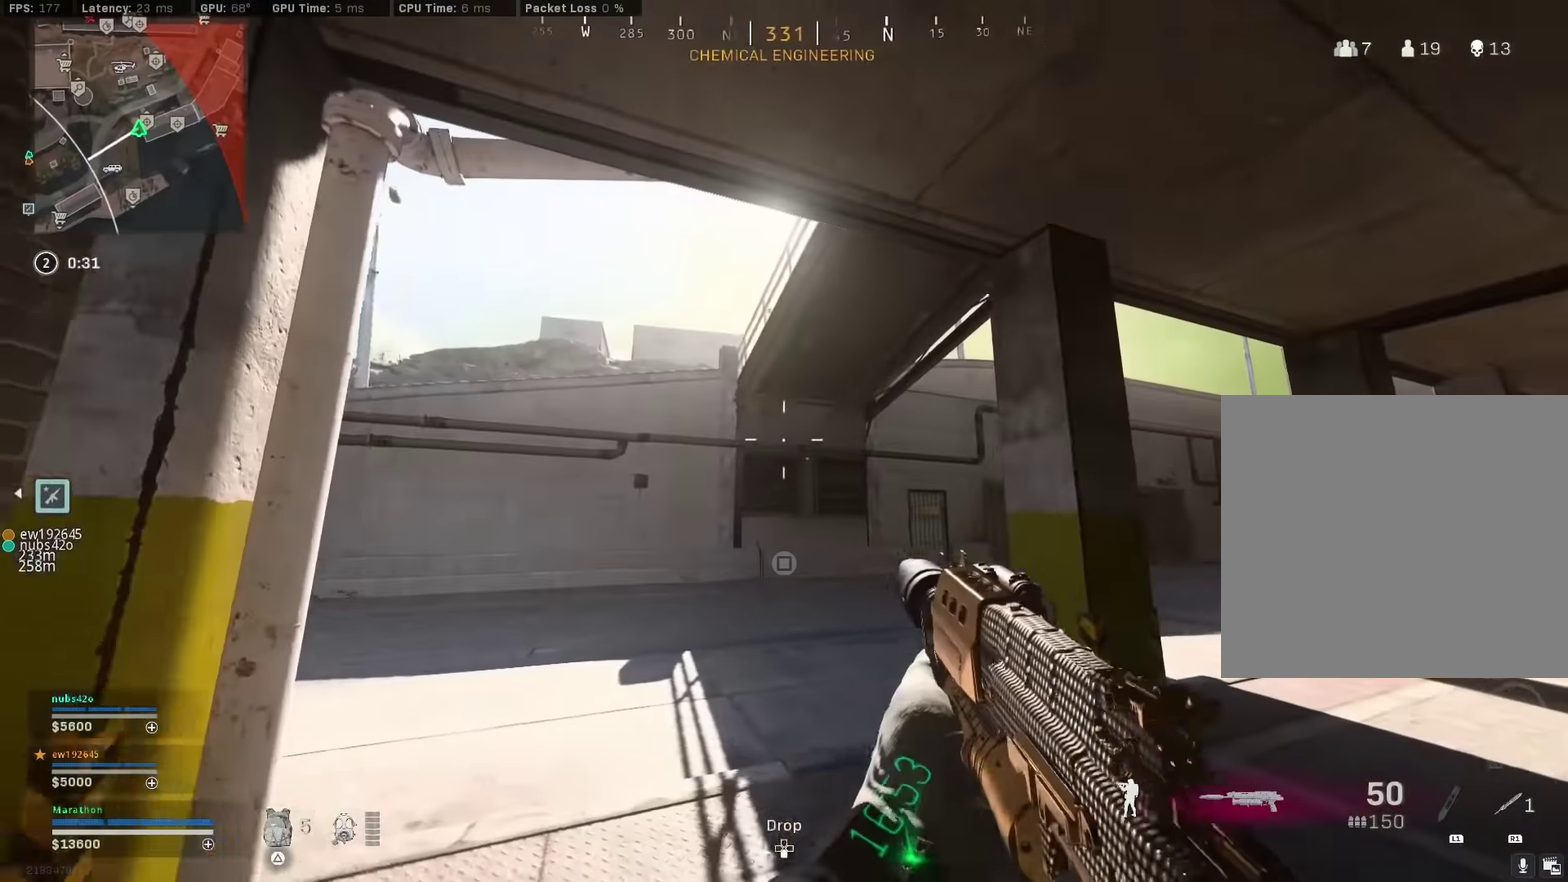
{"dt_ms": 600, "buttons": [], "left_stick": "center", "right_stick": "center", "events": [[134, "left_stick", "right"], [367, "left_stick", "up-right"], [417, "left_stick", "up"], [467, "left_stick", "up-left"], [550, "left_stick", "center"]]}
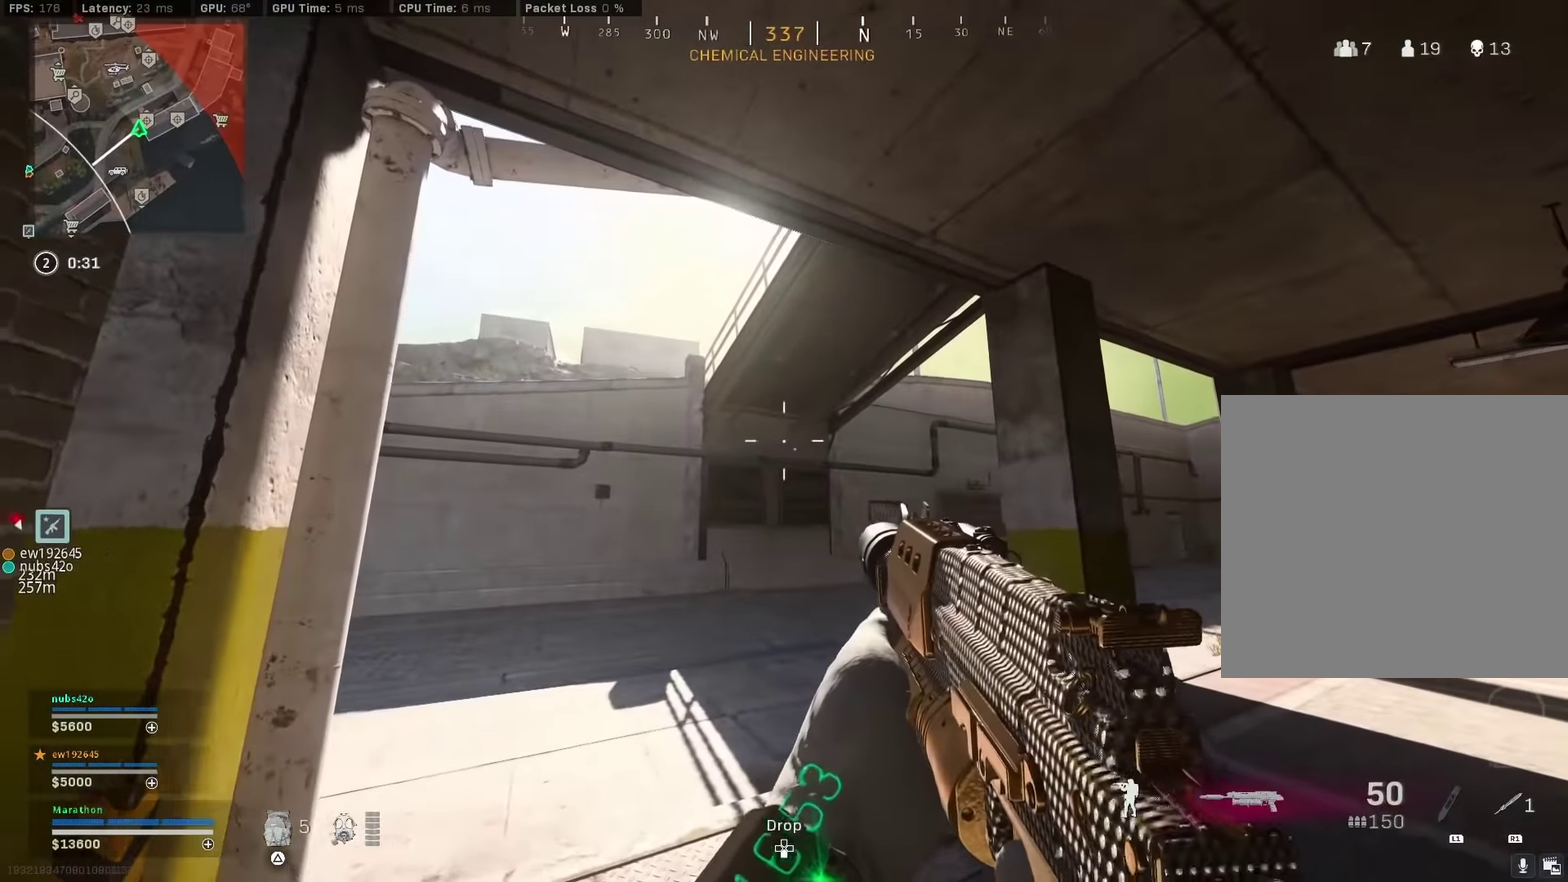
{"dt_ms": 400, "buttons": [], "left_stick": "up-right", "right_stick": "right", "events": [[50, "left_stick", "right"], [217, "left_stick", "up-right"], [350, "right_stick", "right"]]}
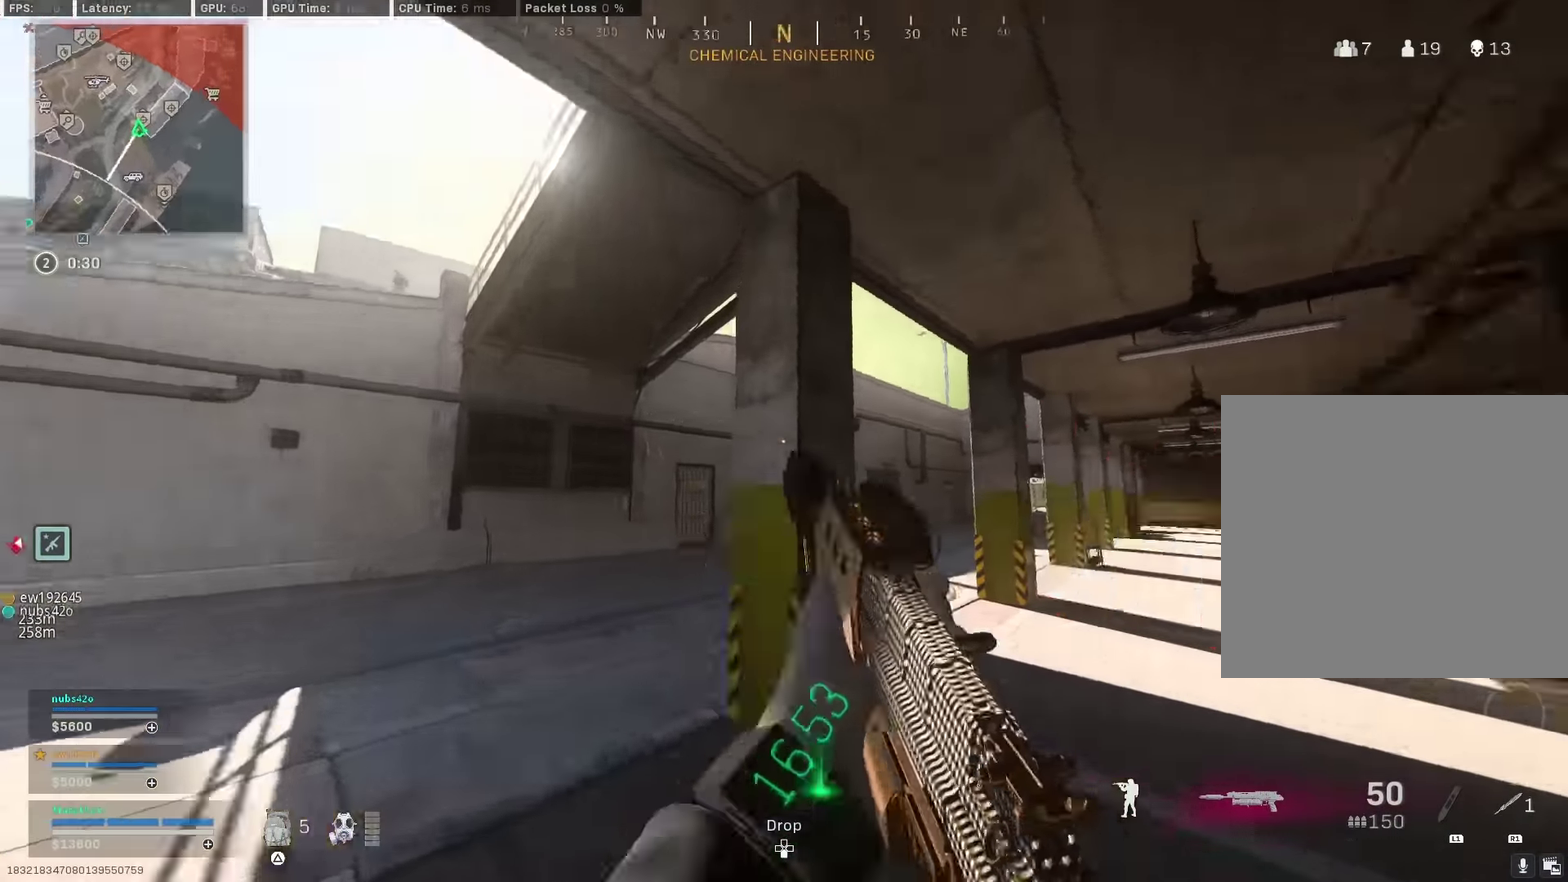
{"dt_ms": 500, "buttons": [], "left_stick": "up-right", "right_stick": "center"}
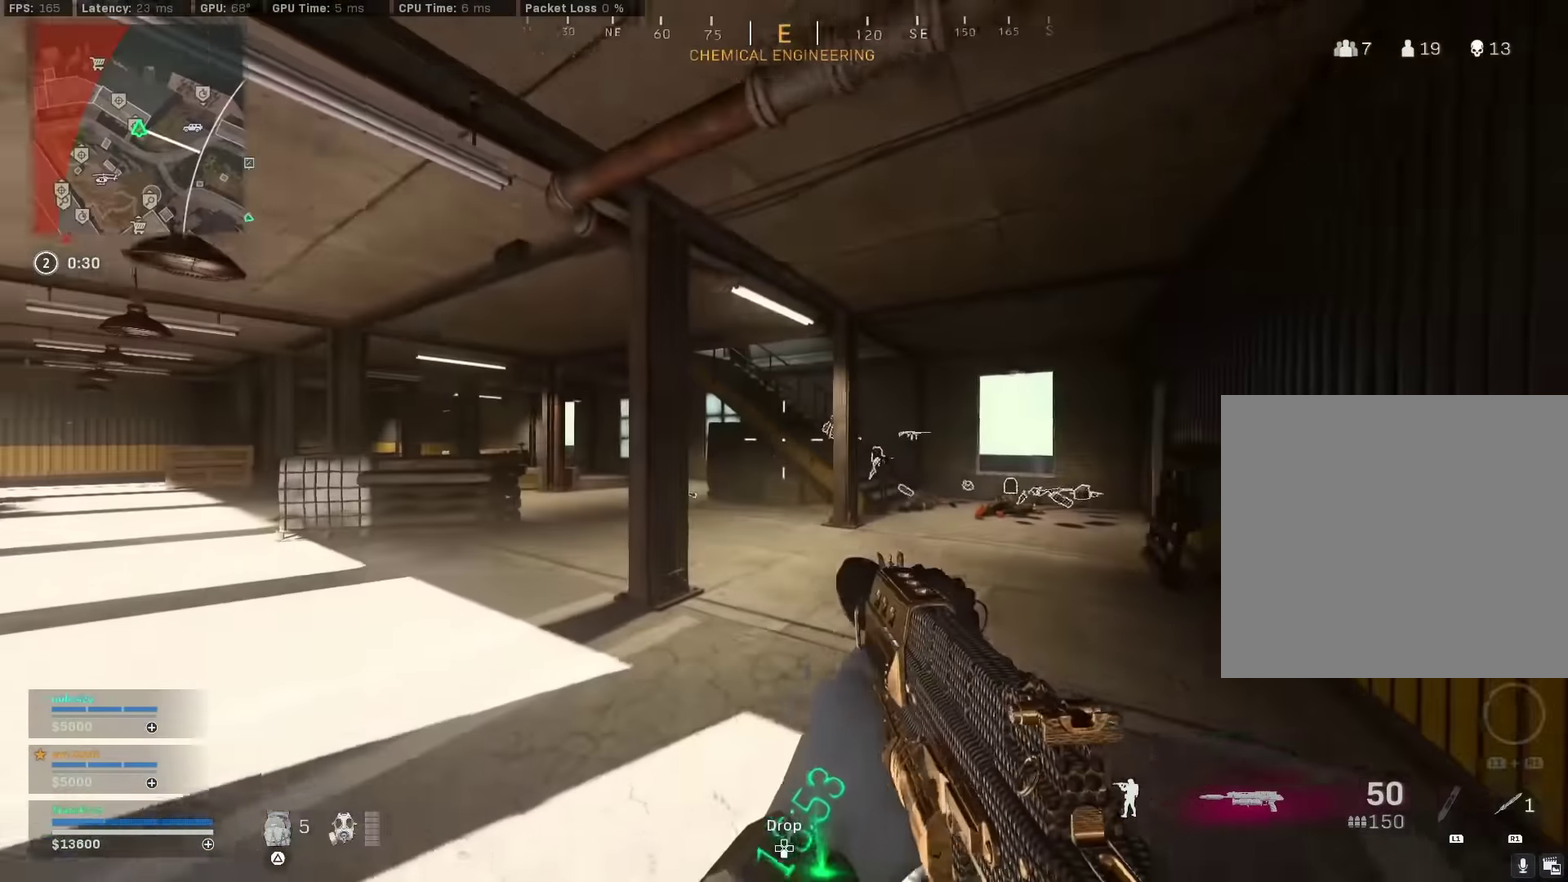
{"dt_ms": 500, "buttons": ["TRIANGLE"], "left_stick": "up-right", "right_stick": "center", "events": [[50, "TRIANGLE", "down"], [100, "TRIANGLE", "up"], [167, "TRIANGLE", "down"], [234, "TRIANGLE", "up"], [417, "TRIANGLE", "down"]]}
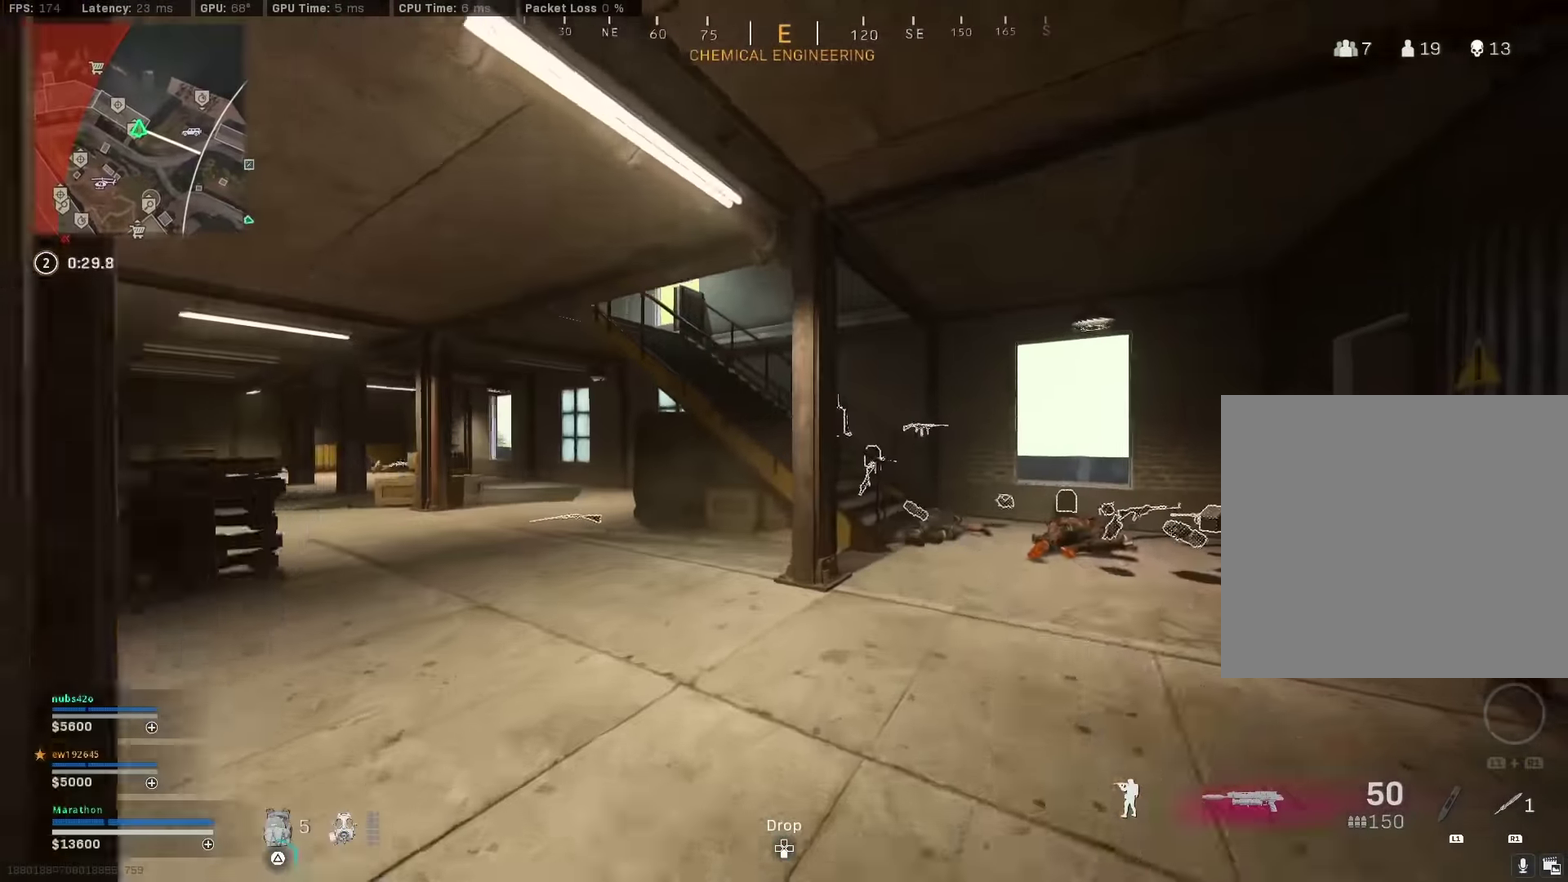
{"dt_ms": 400, "buttons": [], "left_stick": "up", "right_stick": "center", "events": [[17, "TRIANGLE", "up"], [150, "right_stick", "right"], [317, "left_stick", "up"], [317, "right_stick", "center"]]}
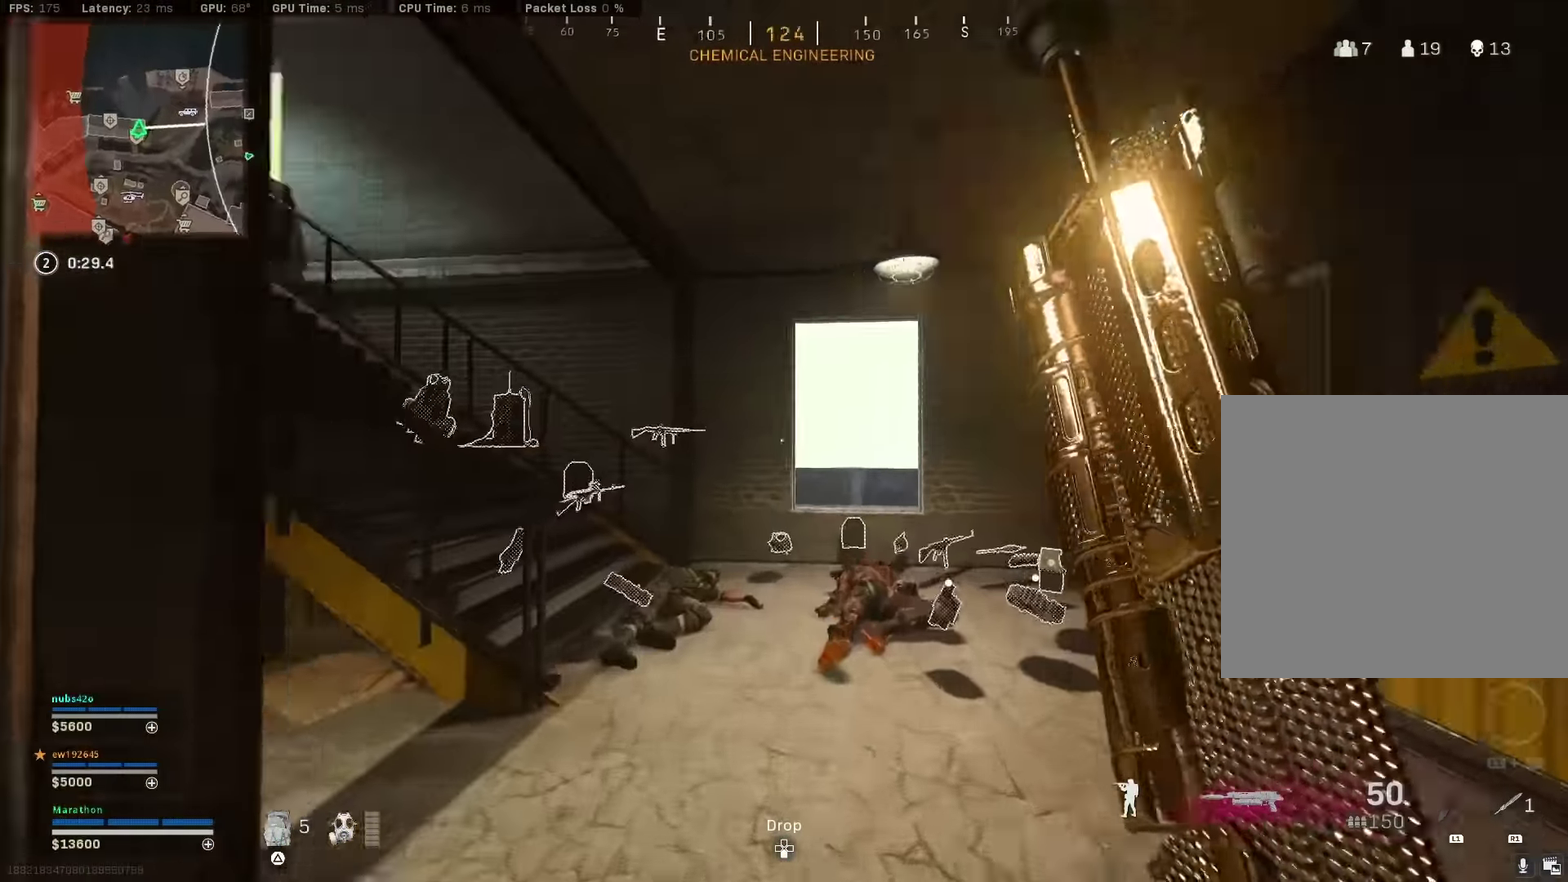
{"dt_ms": 800, "buttons": [], "left_stick": "up", "right_stick": "center"}
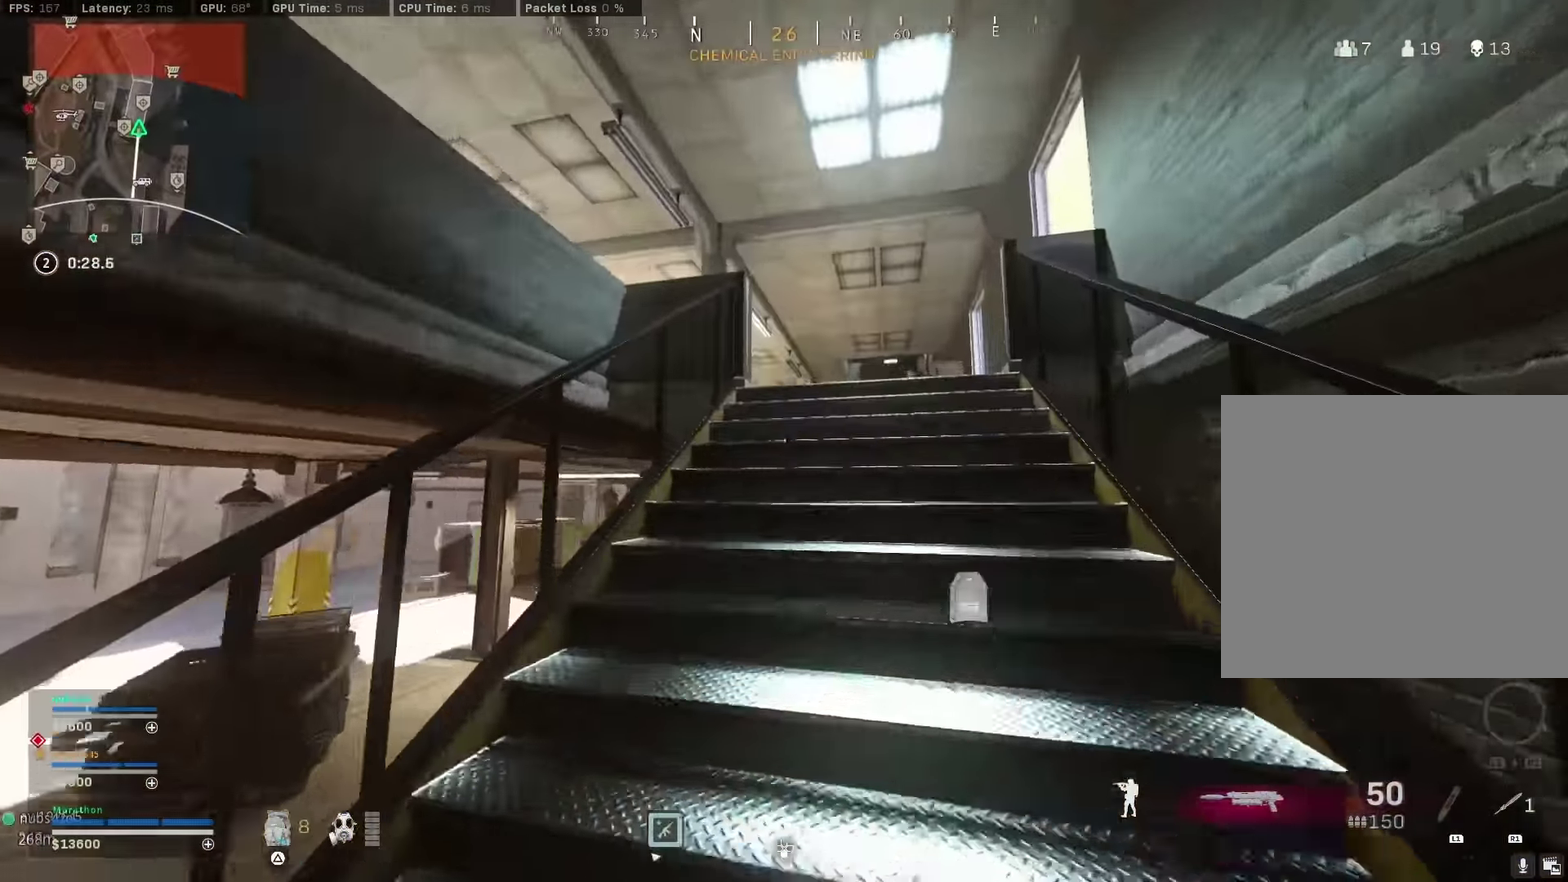
{"dt_ms": 300, "buttons": ["TRIANGLE"], "left_stick": "up", "right_stick": "center", "events": [[67, "TRIANGLE", "down"], [200, "TRIANGLE", "up"], [267, "TRIANGLE", "down"]]}
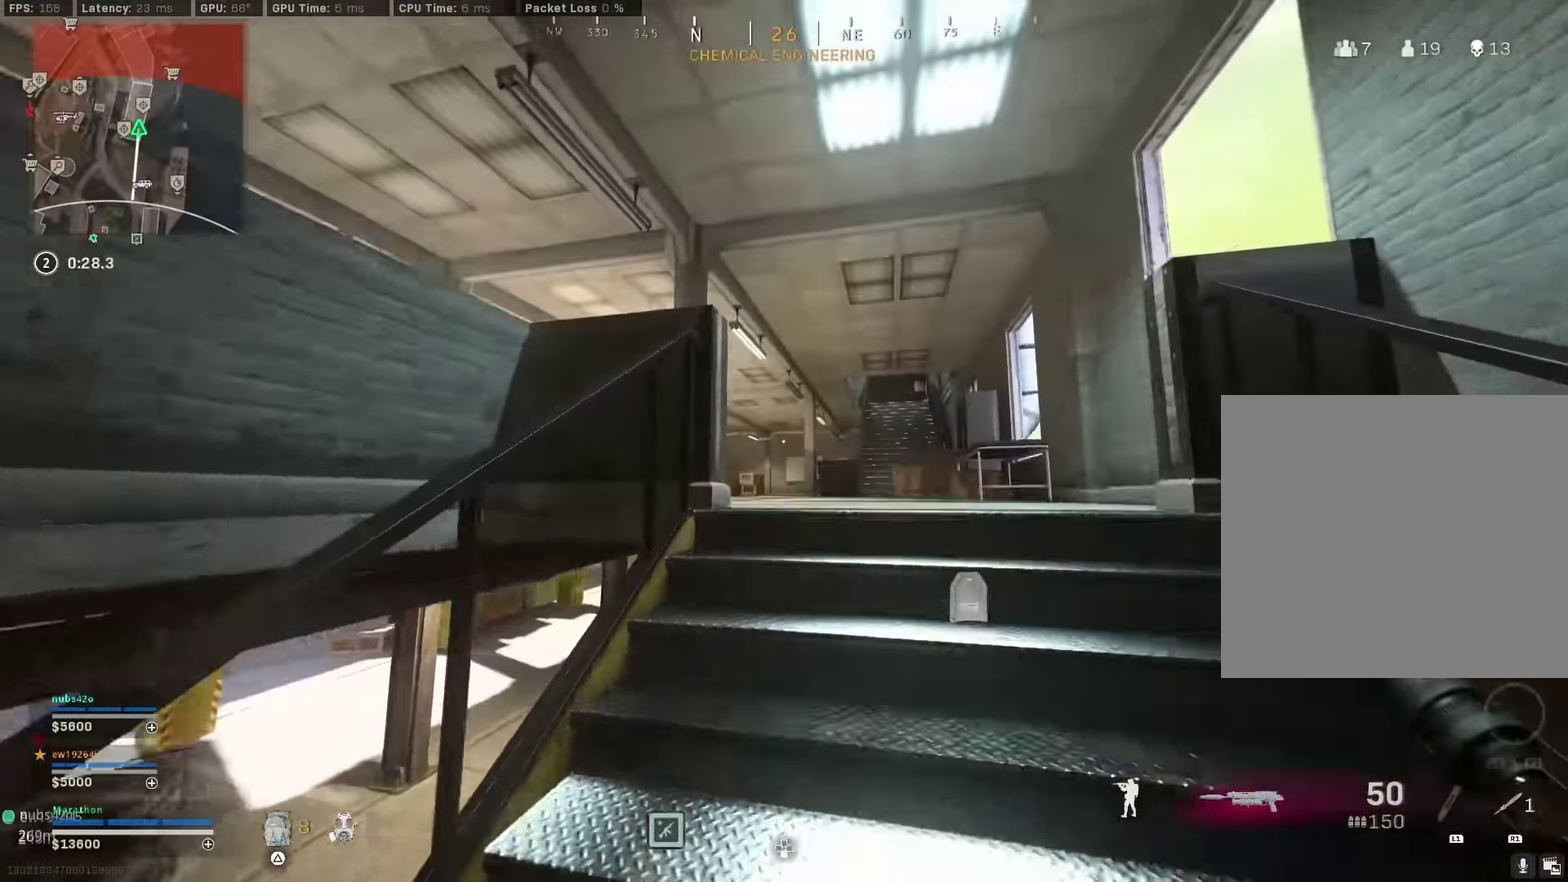
{"dt_ms": 600, "buttons": [], "left_stick": "center", "right_stick": "center"}
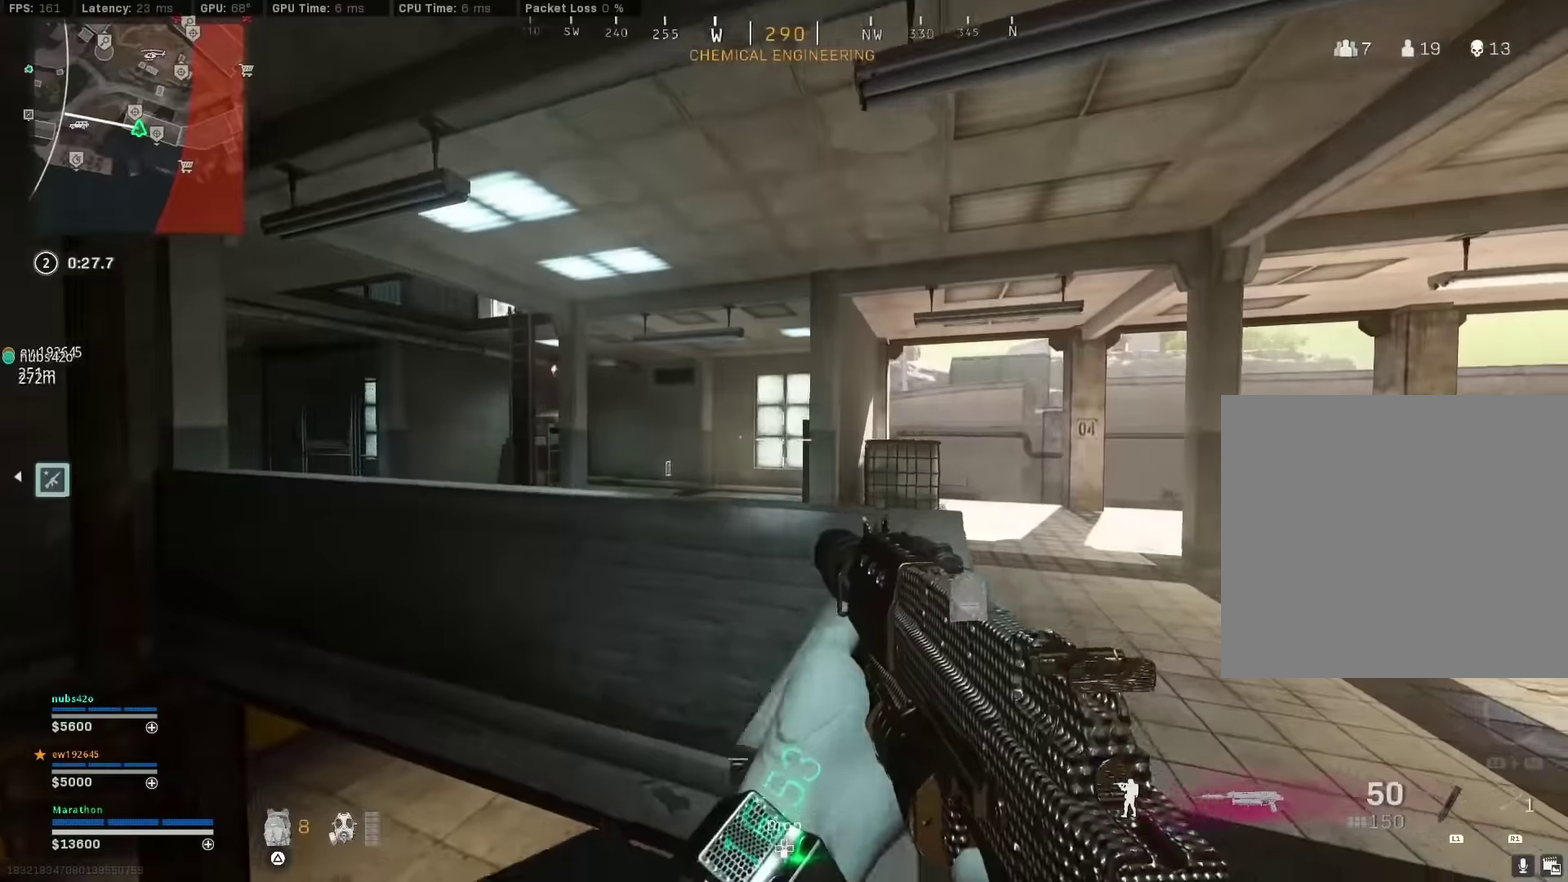
{"dt_ms": 400, "buttons": [], "left_stick": "left", "right_stick": "center", "events": [[133, "left_stick", "left"]]}
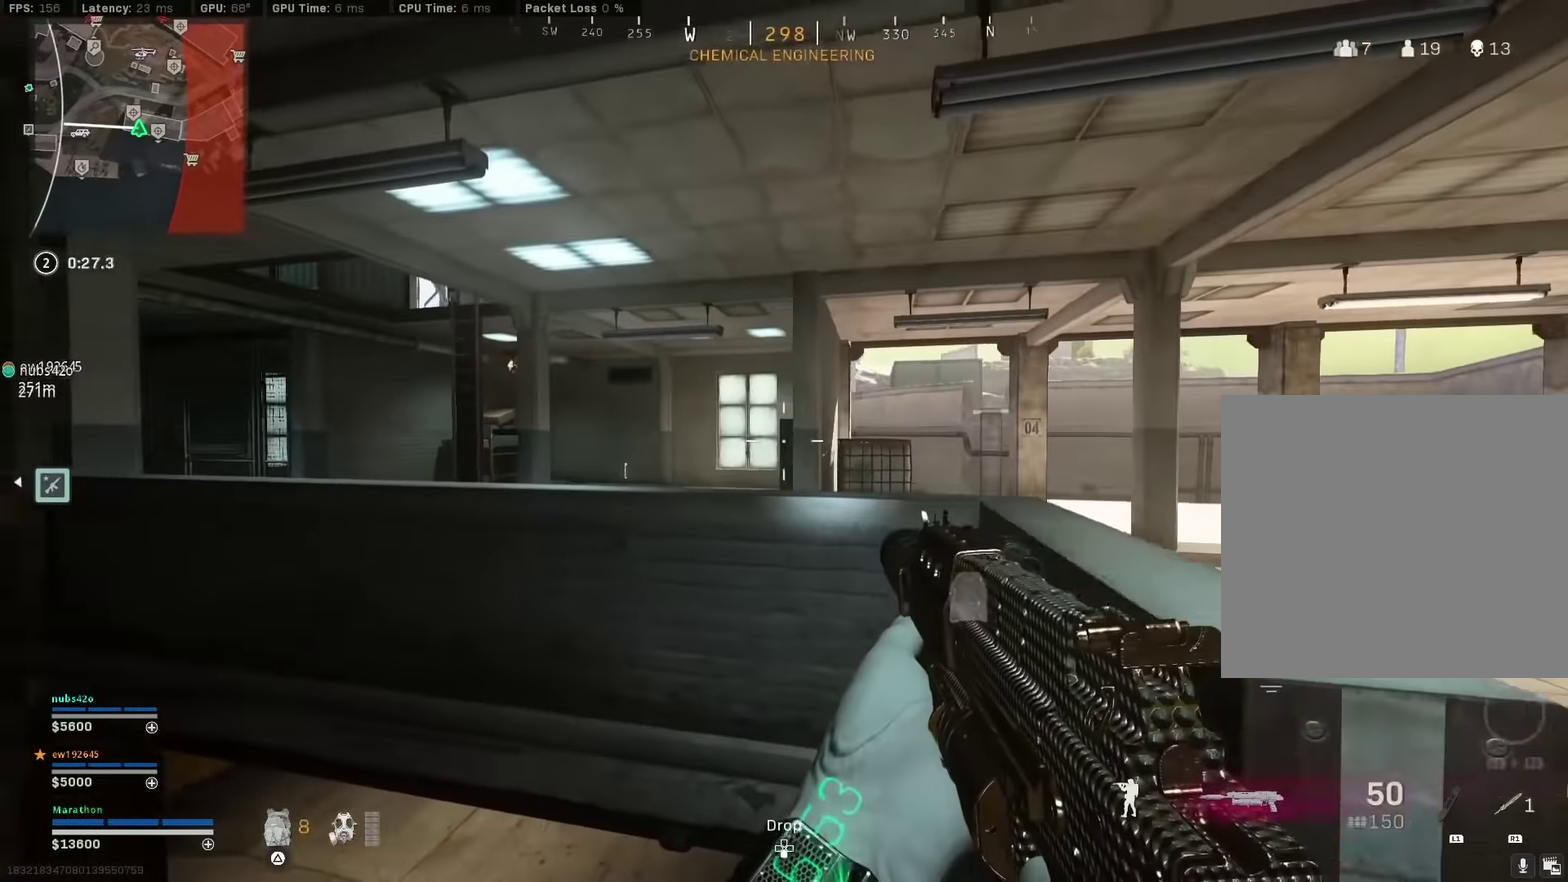
{"dt_ms": 500, "buttons": [], "left_stick": "right", "right_stick": "center", "events": [[50, "right_stick", "right"], [150, "right_stick", "center"], [216, "left_stick", "up-right"], [333, "left_stick", "right"]]}
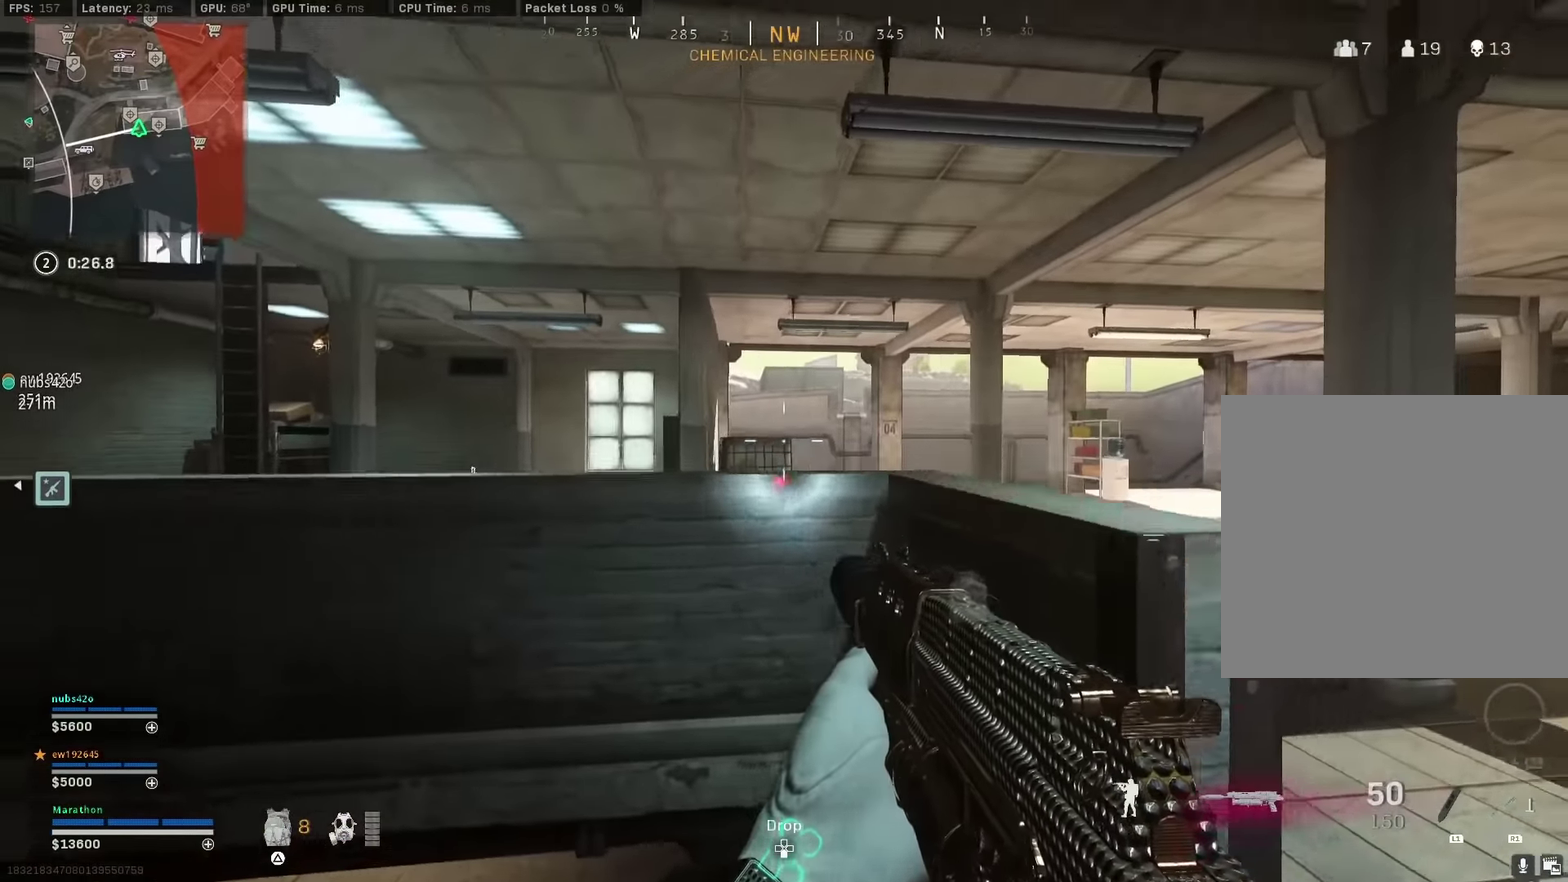
{"dt_ms": 500, "buttons": ["TRIANGLE"], "left_stick": "up-right", "right_stick": "center", "events": [[116, "right_stick", "right"], [233, "left_stick", "up-right"], [333, "right_stick", "center"], [400, "TRIANGLE", "down"], [400, "left_stick", "up"], [450, "TRIANGLE", "up"], [450, "left_stick", "up-right"], [500, "TRIANGLE", "down"]]}
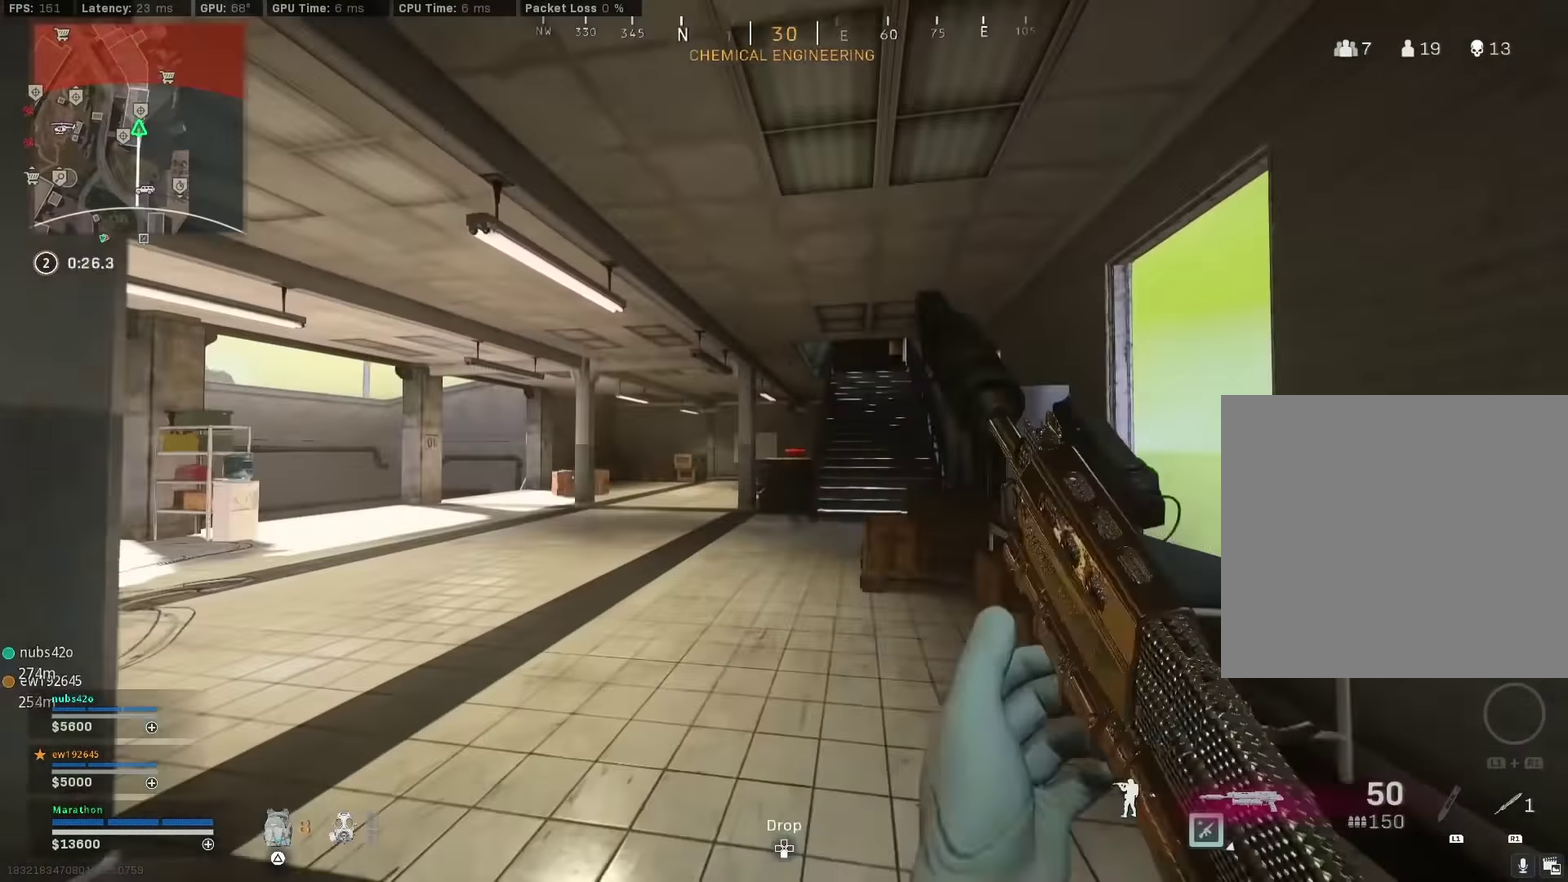
{"dt_ms": 400, "buttons": [], "left_stick": "up", "right_stick": "center", "events": [[66, "TRIANGLE", "up"], [116, "left_stick", "up"]]}
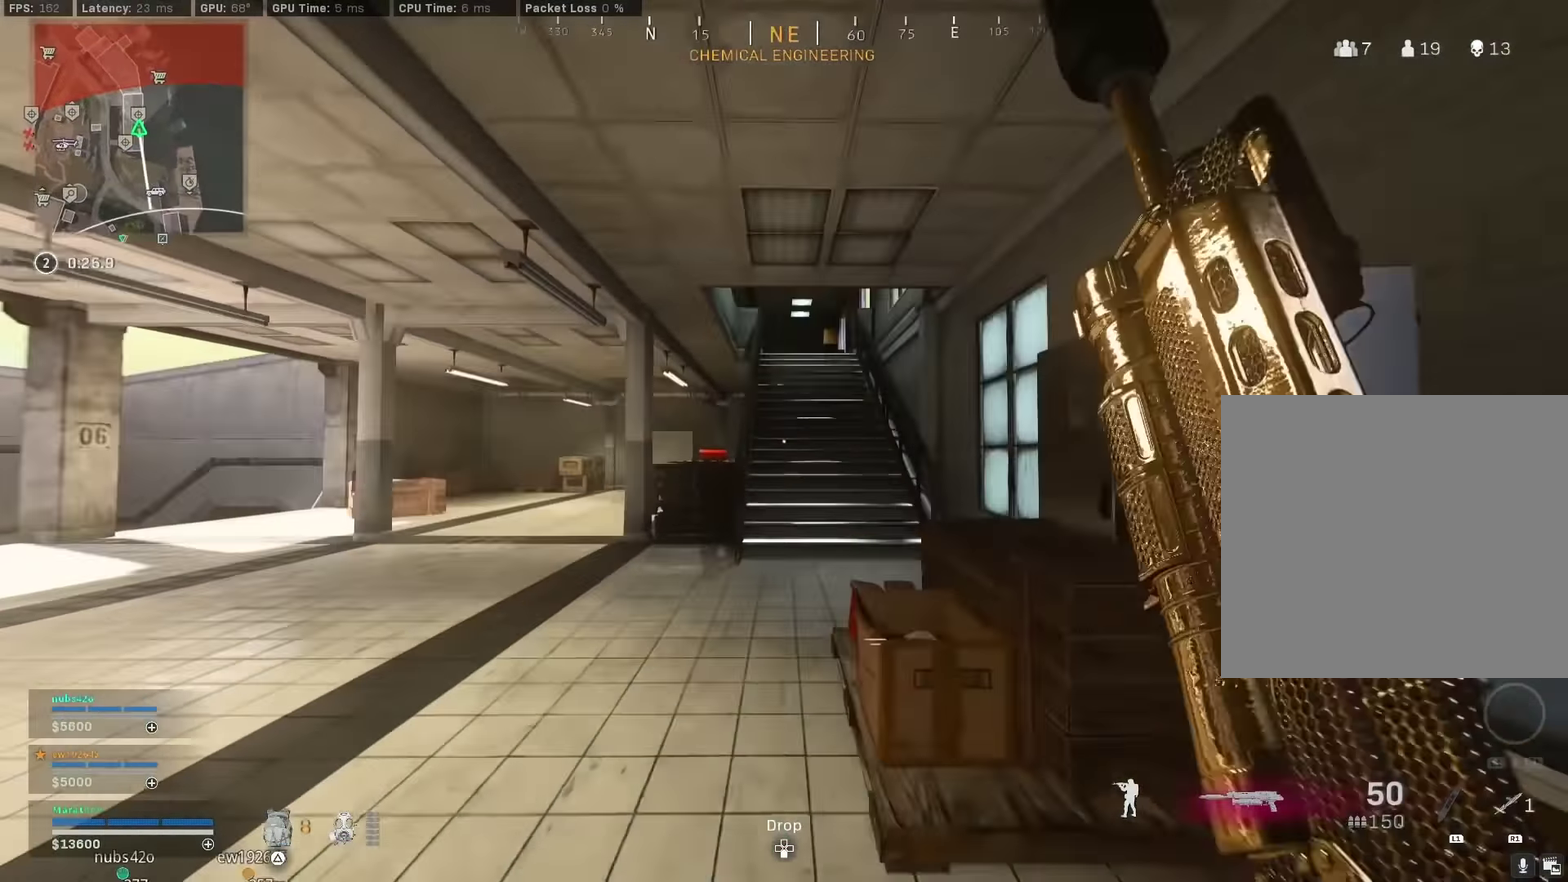
{"dt_ms": 600, "buttons": ["R3"], "left_stick": "up-right", "right_stick": "center"}
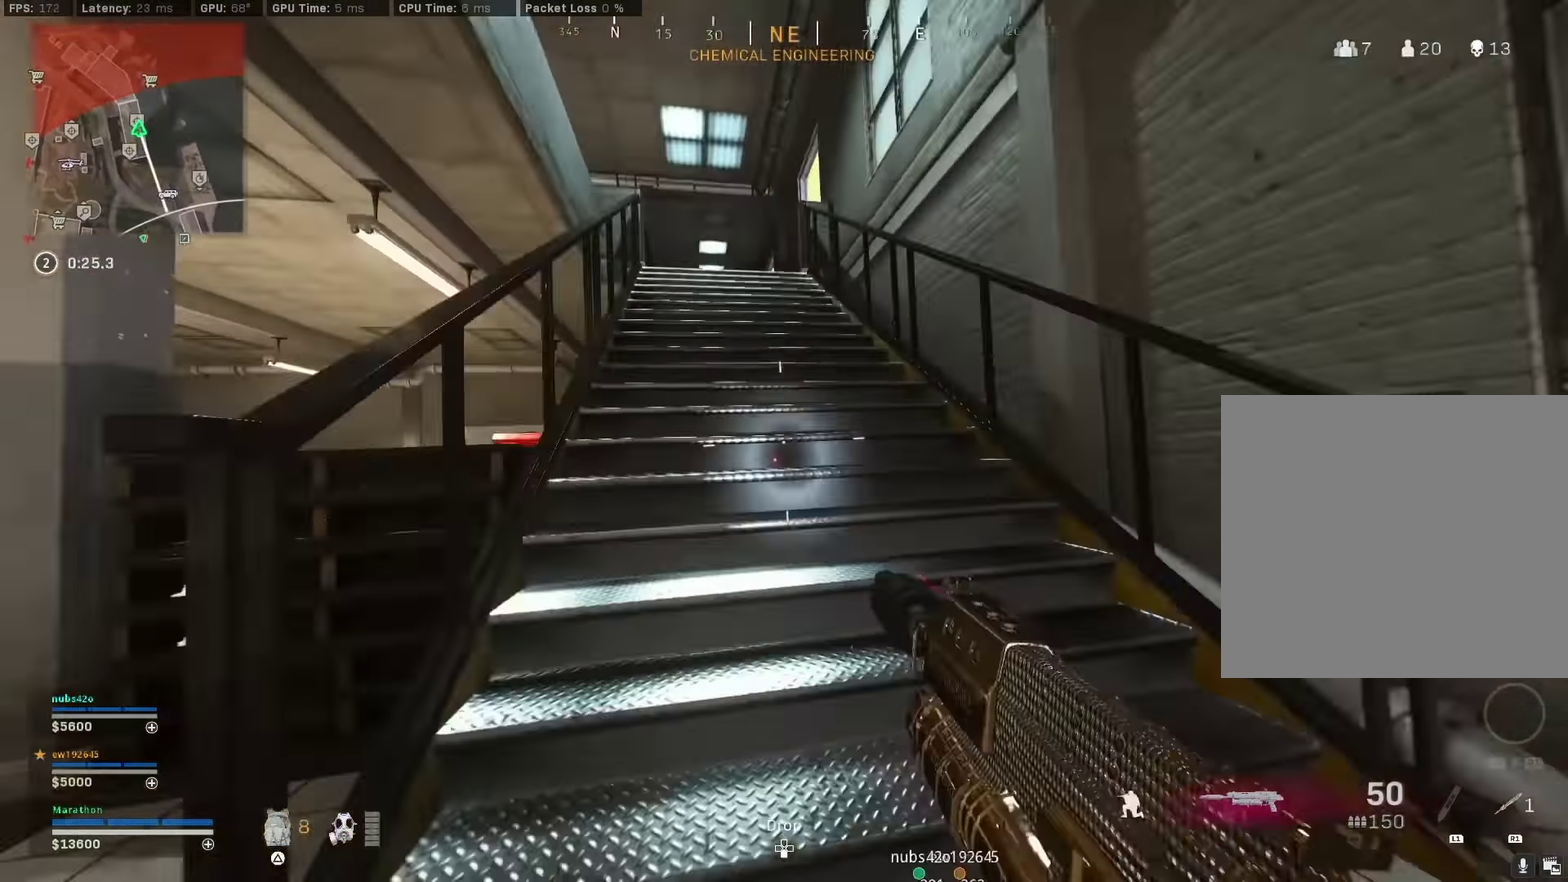
{"dt_ms": 300, "buttons": ["TRIANGLE"], "left_stick": "up", "right_stick": "center"}